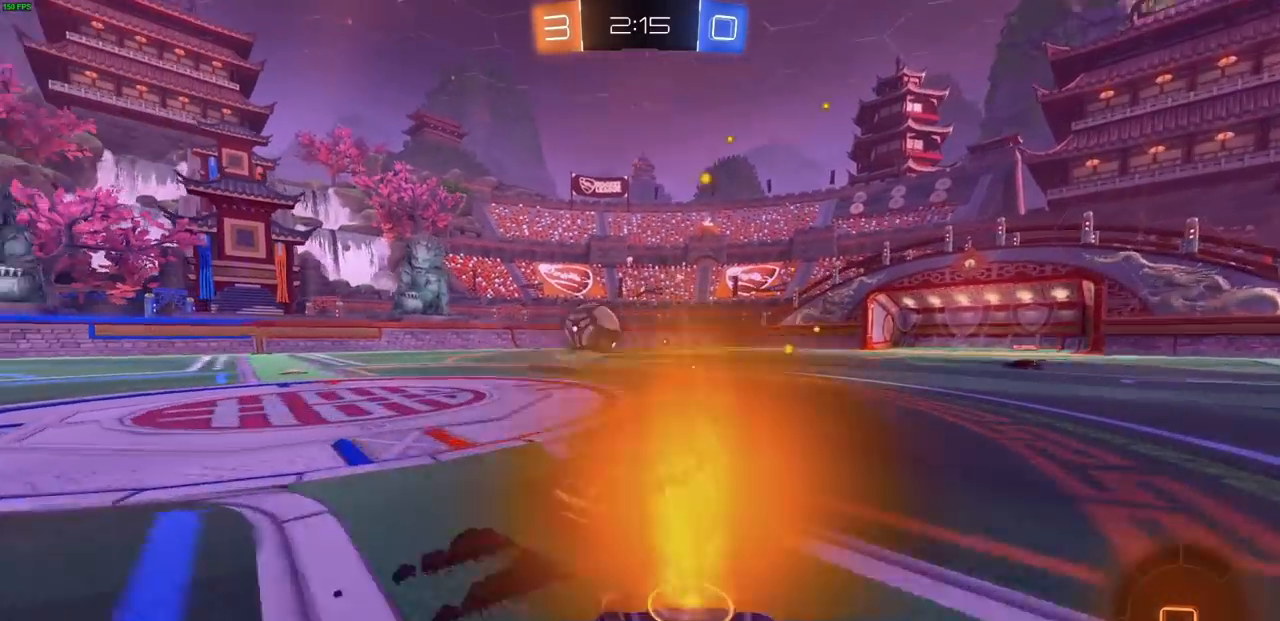
Gameplay with a controller (PlayStation layout); each line is a JSON object with the inputs held at the frame after it. "events" lists button and stick changes between this image and that frame as [ms after this image, input, new state], when the widget could be followed in between.
{"buttons": ["R2"], "left_stick": "up-right", "right_stick": "center", "events": [[383, "left_stick", "up-right"]]}
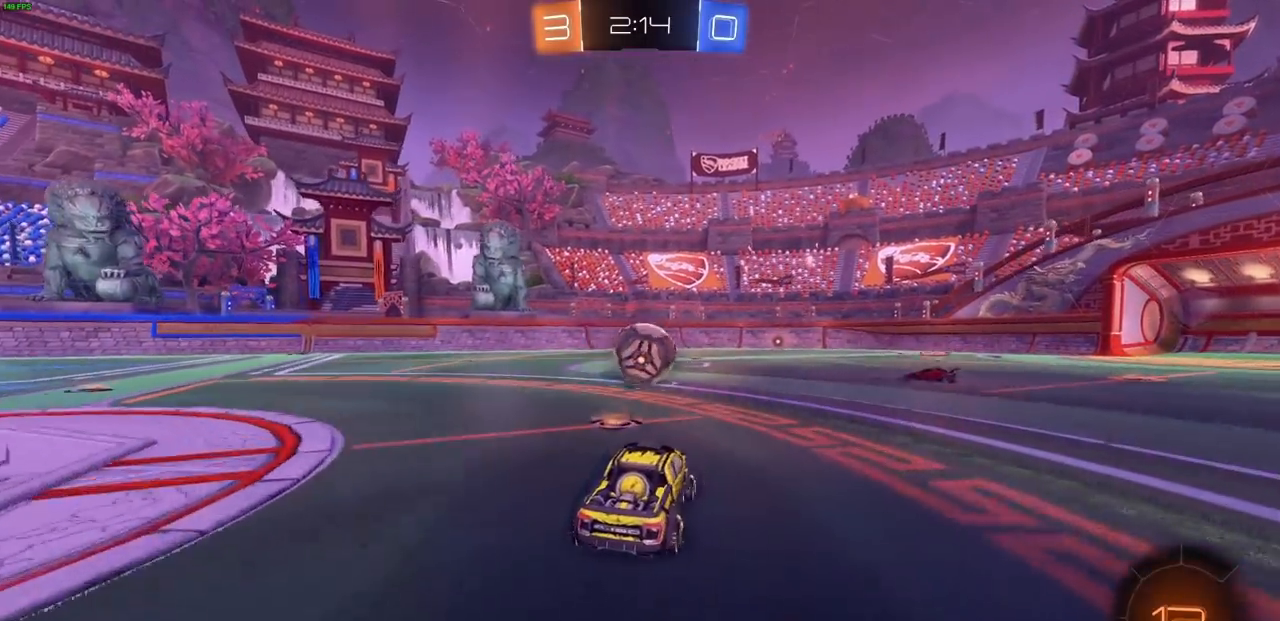
{"buttons": ["R2"], "left_stick": "up", "right_stick": "center", "events": [[183, "R1", "down"], [267, "R1", "up"], [483, "left_stick", "up"]]}
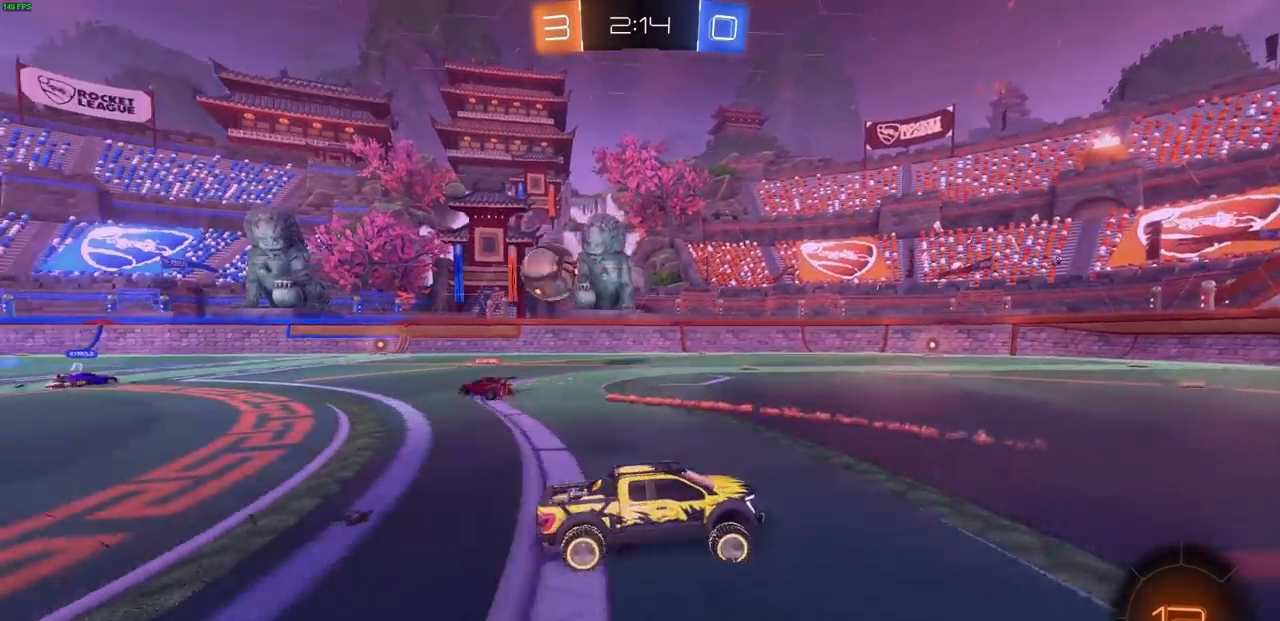
{"buttons": ["R2"], "left_stick": "center", "right_stick": "center", "events": [[17, "left_stick", "center"], [217, "left_stick", "right"], [433, "left_stick", "center"]]}
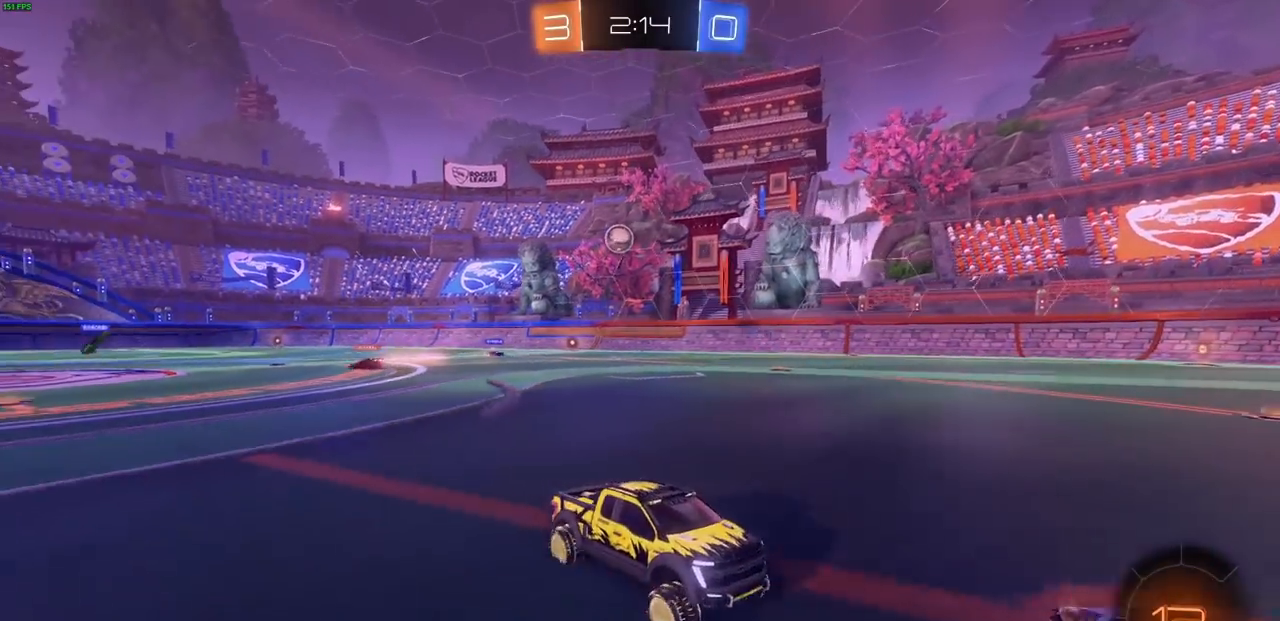
{"buttons": ["R2"], "left_stick": "left", "right_stick": "center", "events": [[67, "left_stick", "left"], [183, "L1", "down"], [283, "L1", "up"]]}
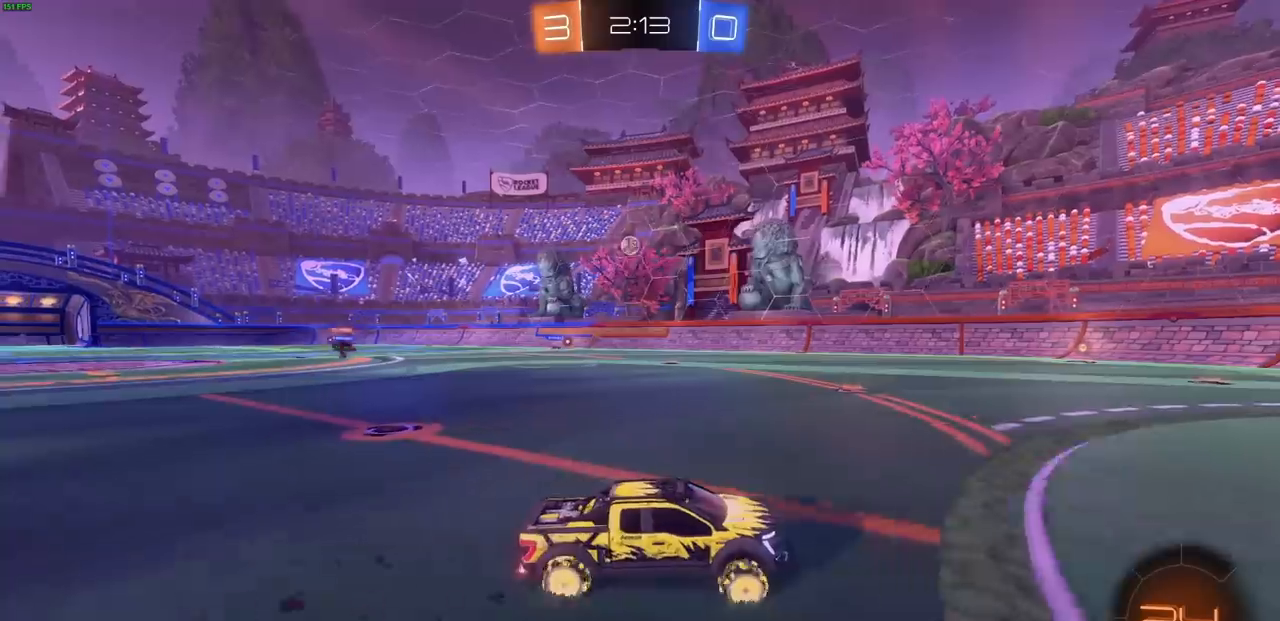
{"buttons": ["R2"], "left_stick": "left", "right_stick": "center"}